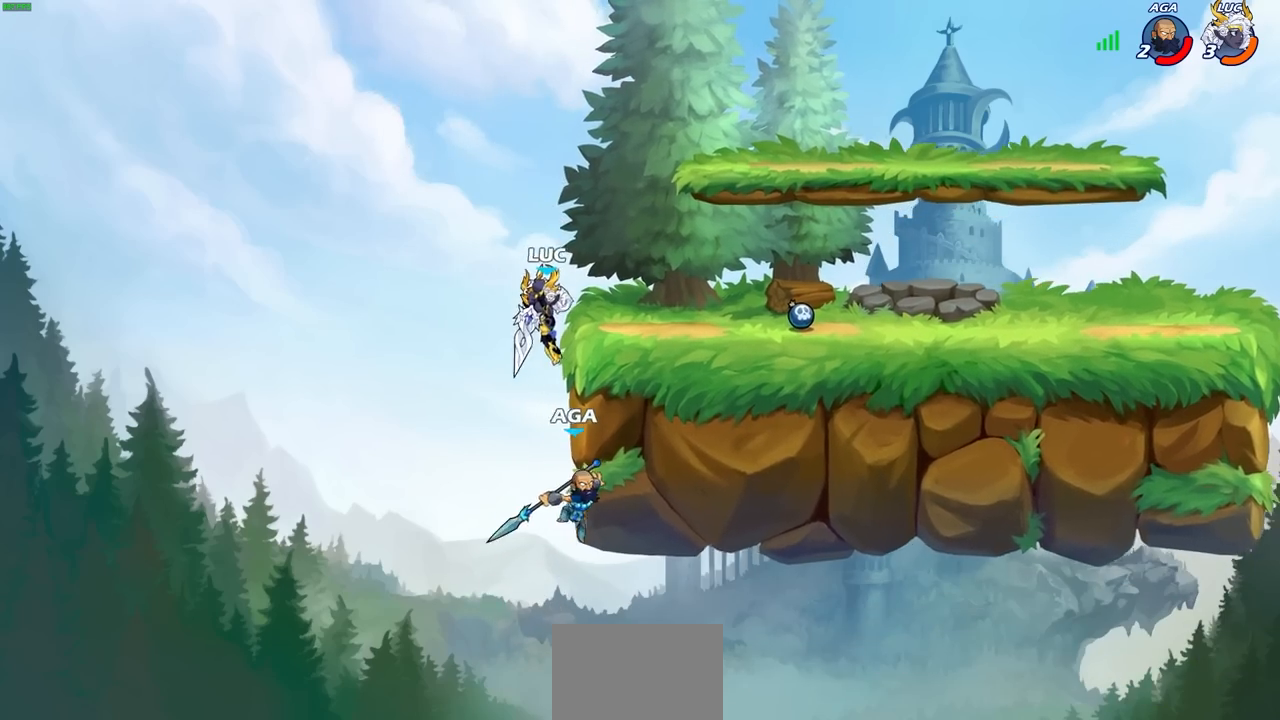
Gameplay with a controller (PlayStation layout); each line is a JSON object with the inputs held at the frame after it. "events" lists button and stick changes between this image and that frame as [ms after this image, input, new state], when the widget could be followed in between. Not read: right_stick.
{"buttons": [], "left_stick": "up-right", "events": [[100, "left_stick", "right"], [433, "left_stick", "up-right"]]}
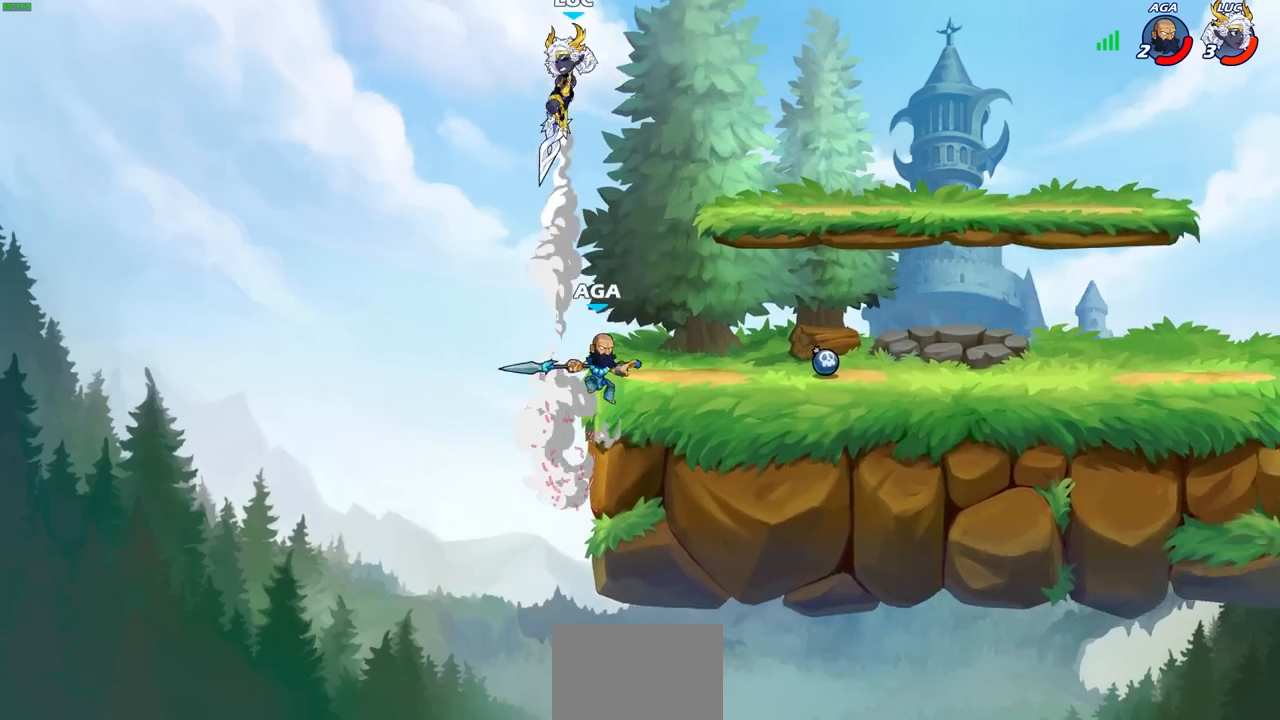
{"buttons": [], "left_stick": "right", "events": [[17, "left_stick", "center"], [300, "left_stick", "right"]]}
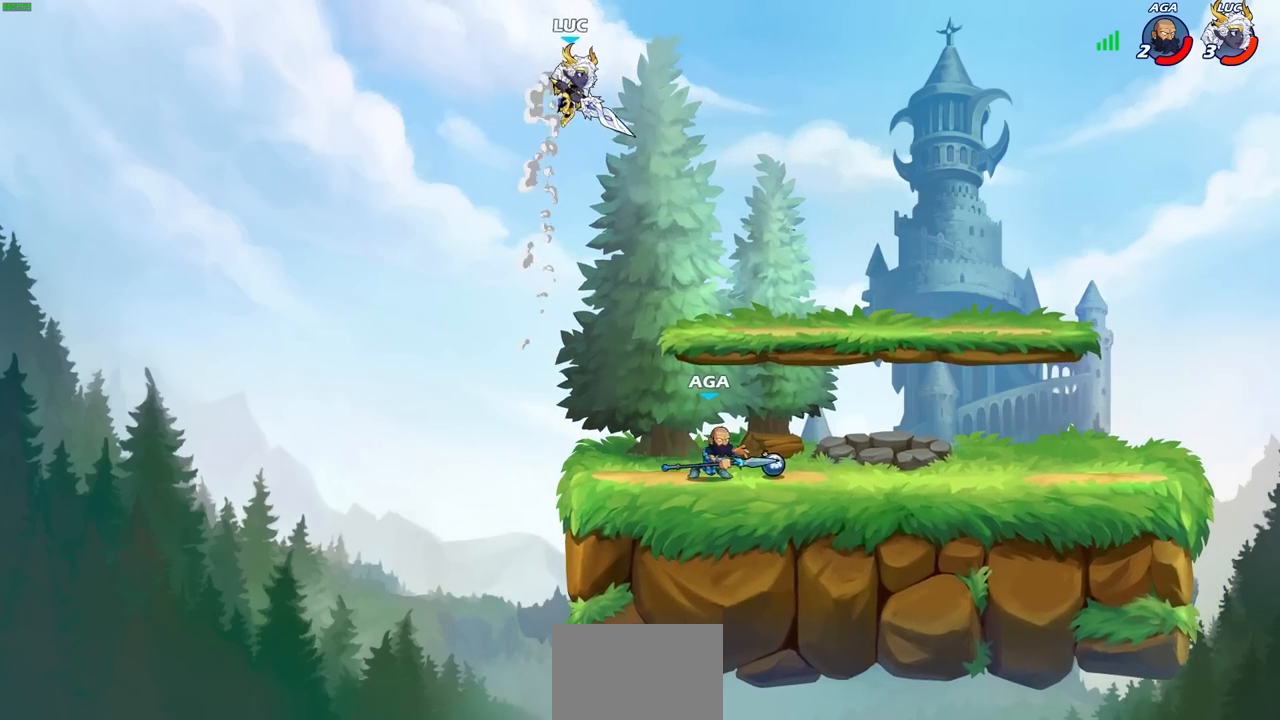
{"buttons": ["CIRCLE"], "left_stick": "down-left", "events": [[117, "CIRCLE", "down"], [117, "left_stick", "down"], [200, "left_stick", "down-left"]]}
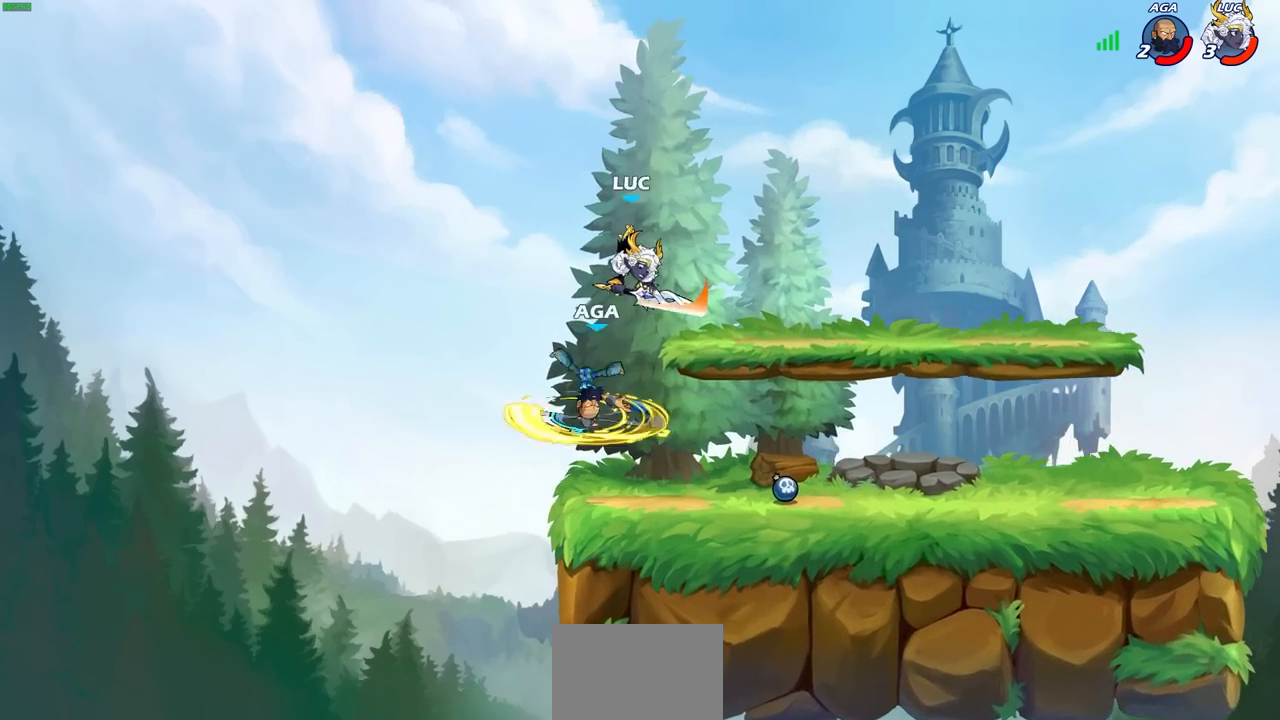
{"buttons": [], "left_stick": "right", "events": [[117, "CIRCLE", "up"], [150, "left_stick", "center"], [333, "left_stick", "right"]]}
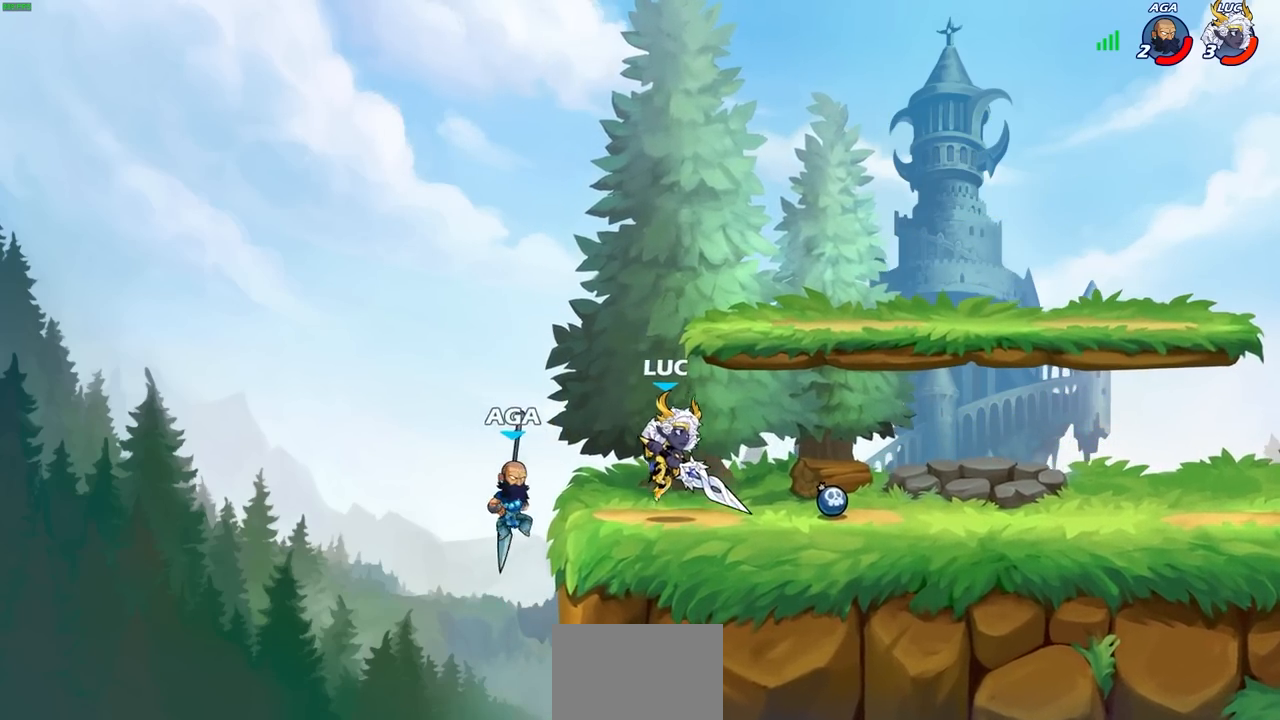
{"buttons": ["CIRCLE"], "left_stick": "center", "events": [[83, "R2", "down"], [267, "left_stick", "up-left"], [300, "R2", "up"], [317, "CIRCLE", "down"], [433, "left_stick", "center"]]}
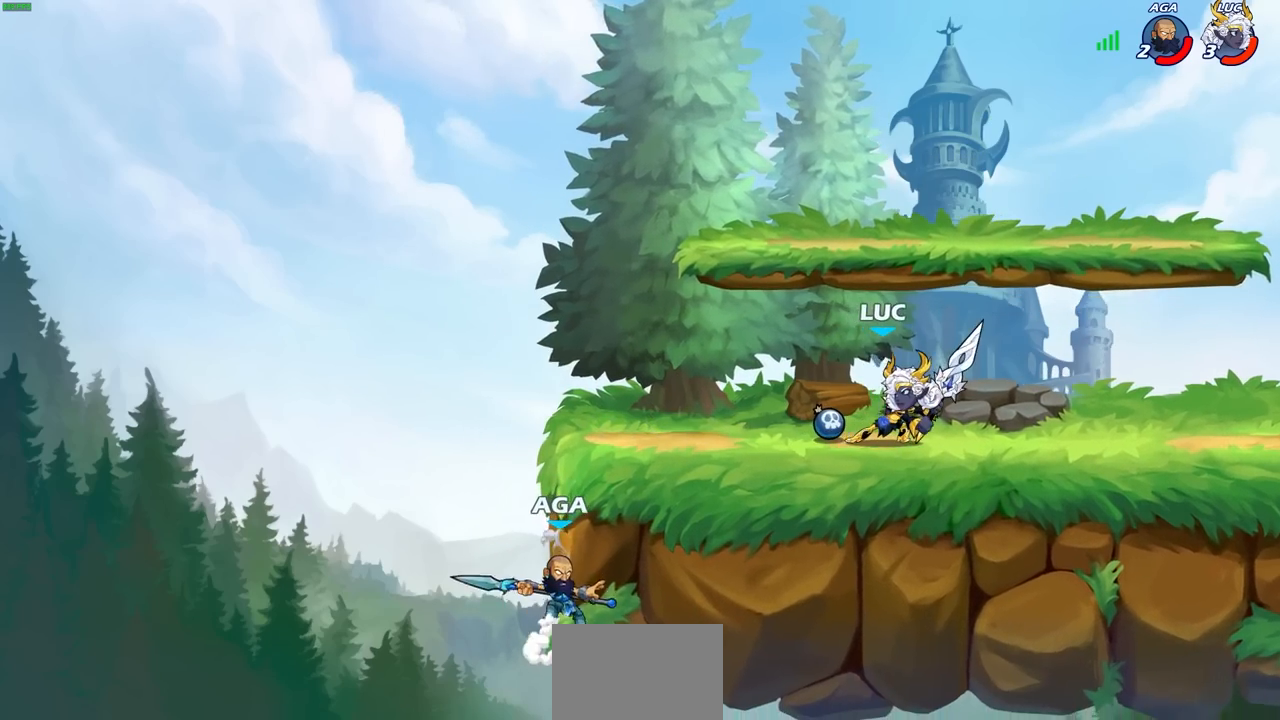
{"buttons": [], "left_stick": "center", "events": [[350, "CIRCLE", "up"]]}
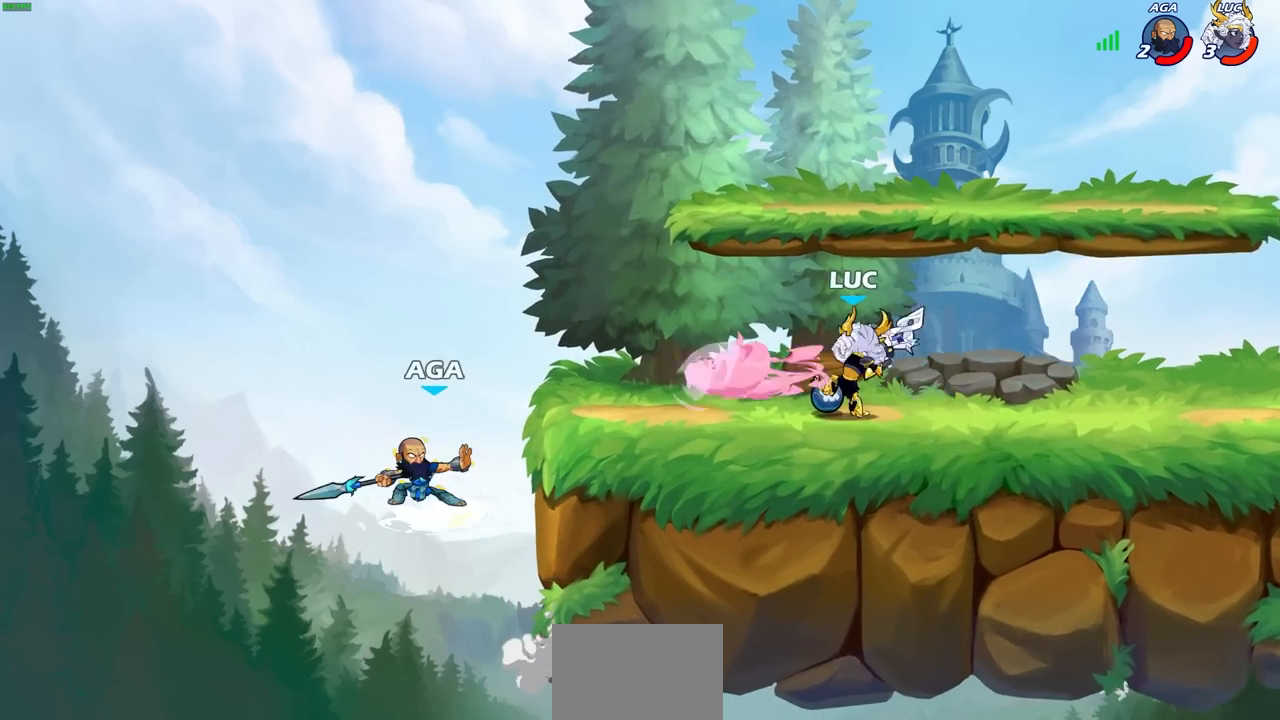
{"buttons": [], "left_stick": "center", "events": []}
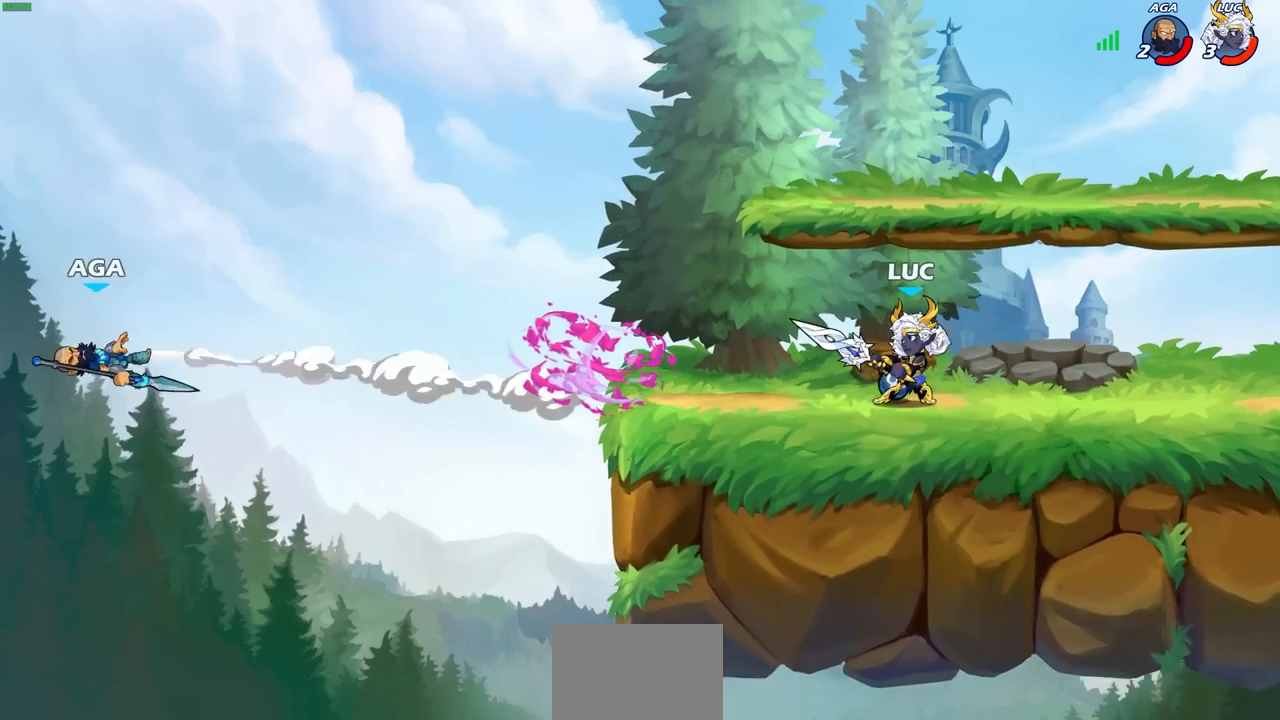
{"buttons": [], "left_stick": "center", "events": []}
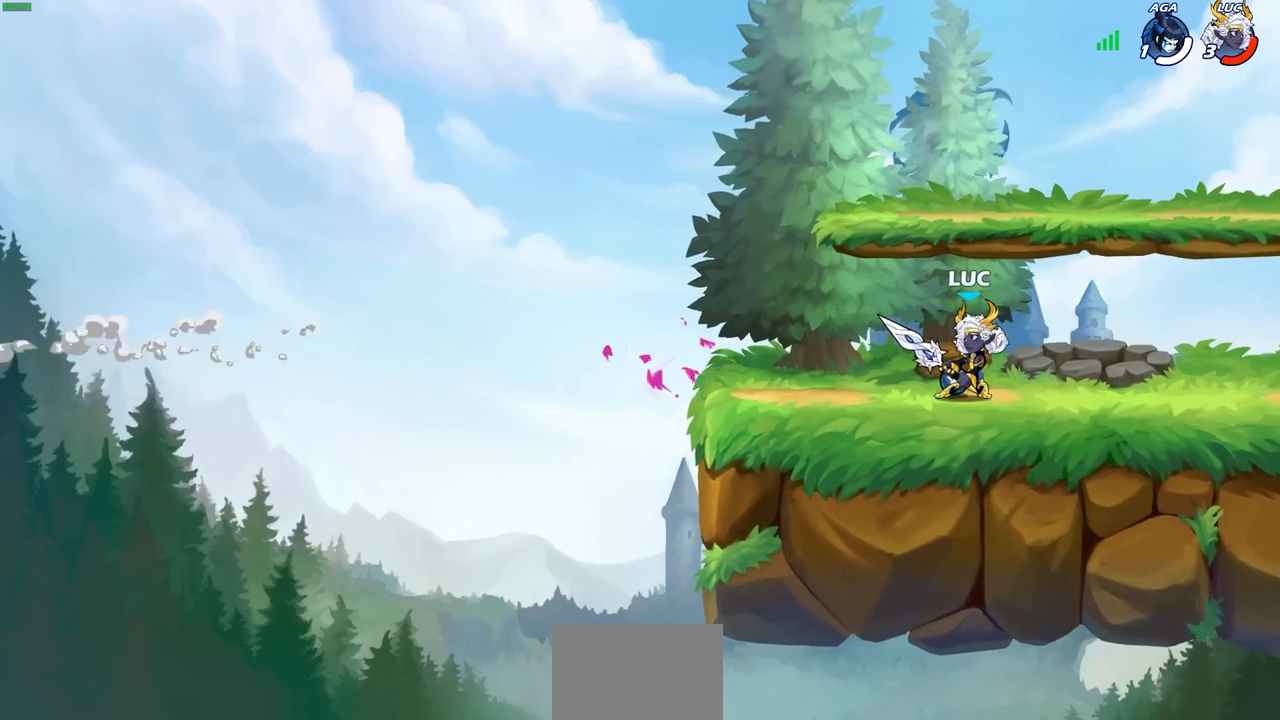
{"buttons": [], "left_stick": "center", "events": []}
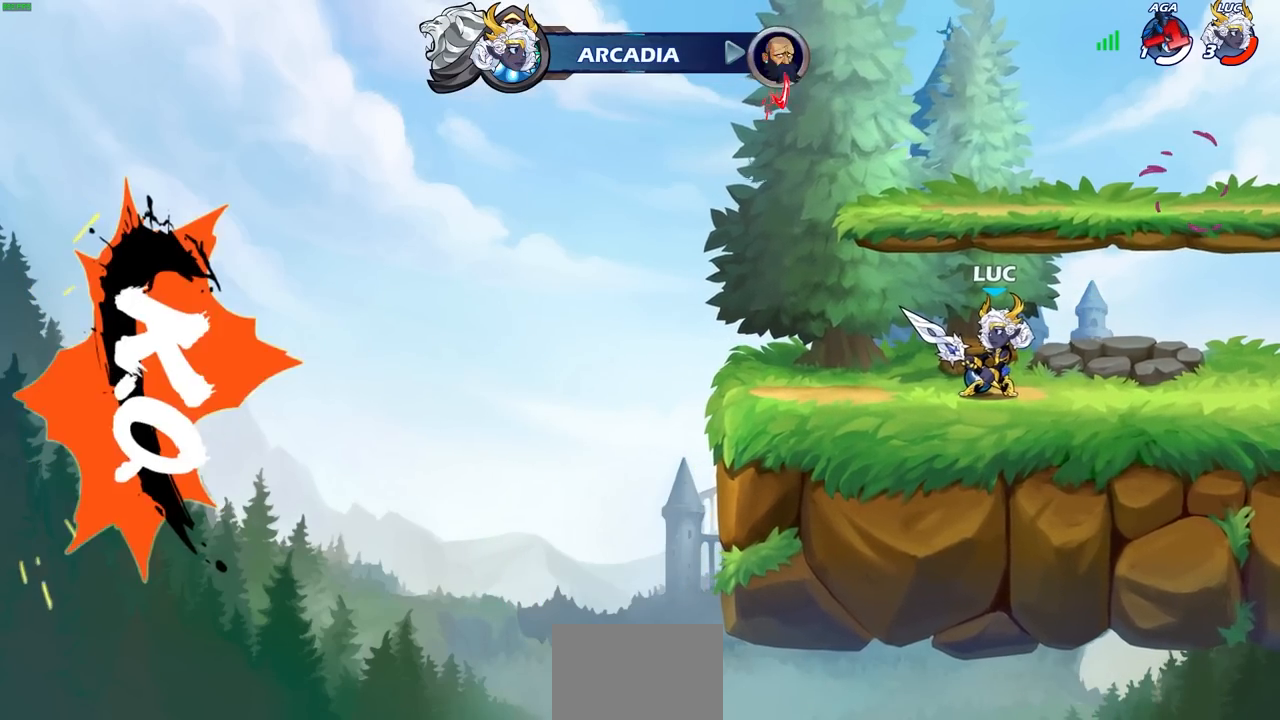
{"buttons": [], "left_stick": "center", "events": []}
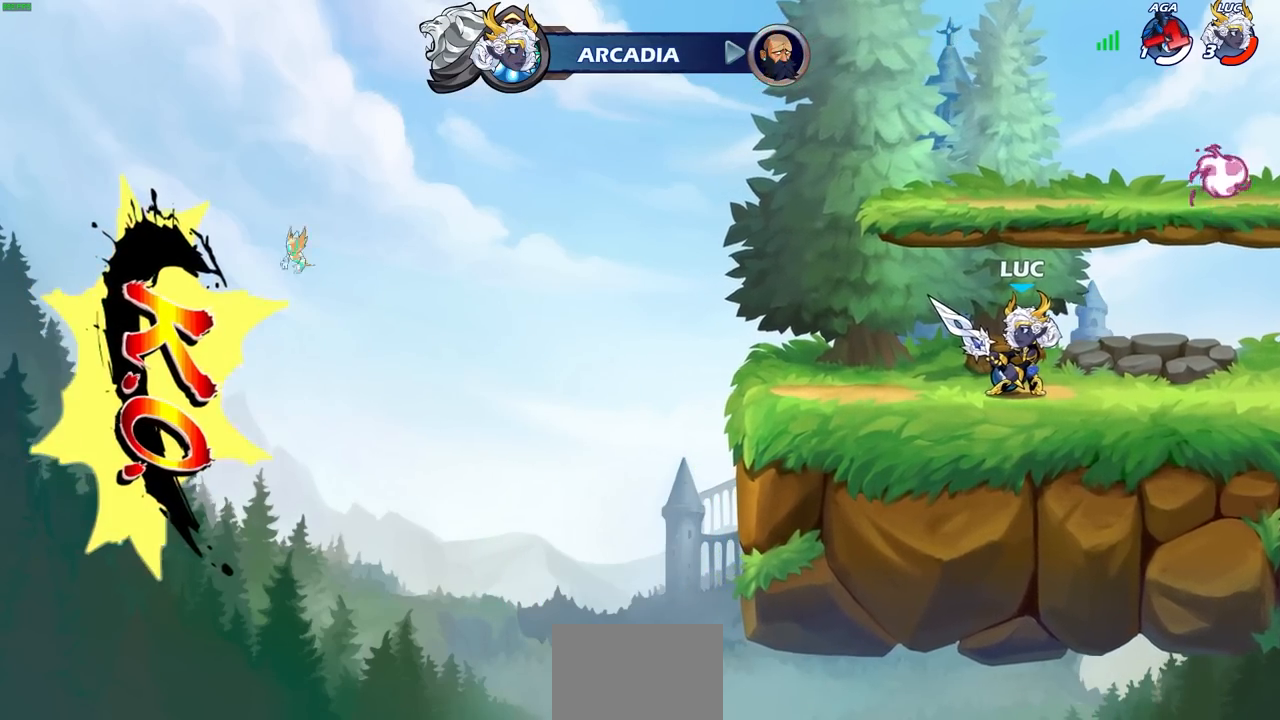
{"buttons": ["R1"], "left_stick": "center", "events": [[367, "R1", "down"]]}
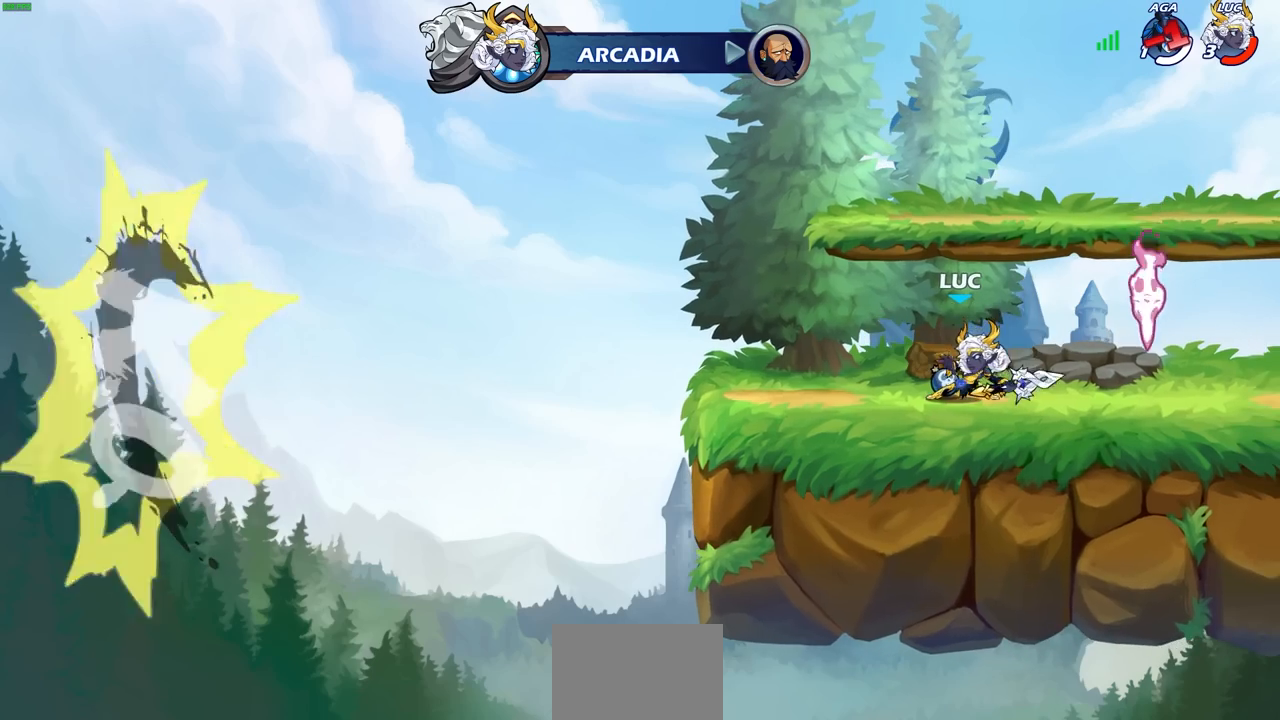
{"buttons": ["R1"], "left_stick": "up", "events": [[283, "left_stick", "right"], [417, "left_stick", "up"]]}
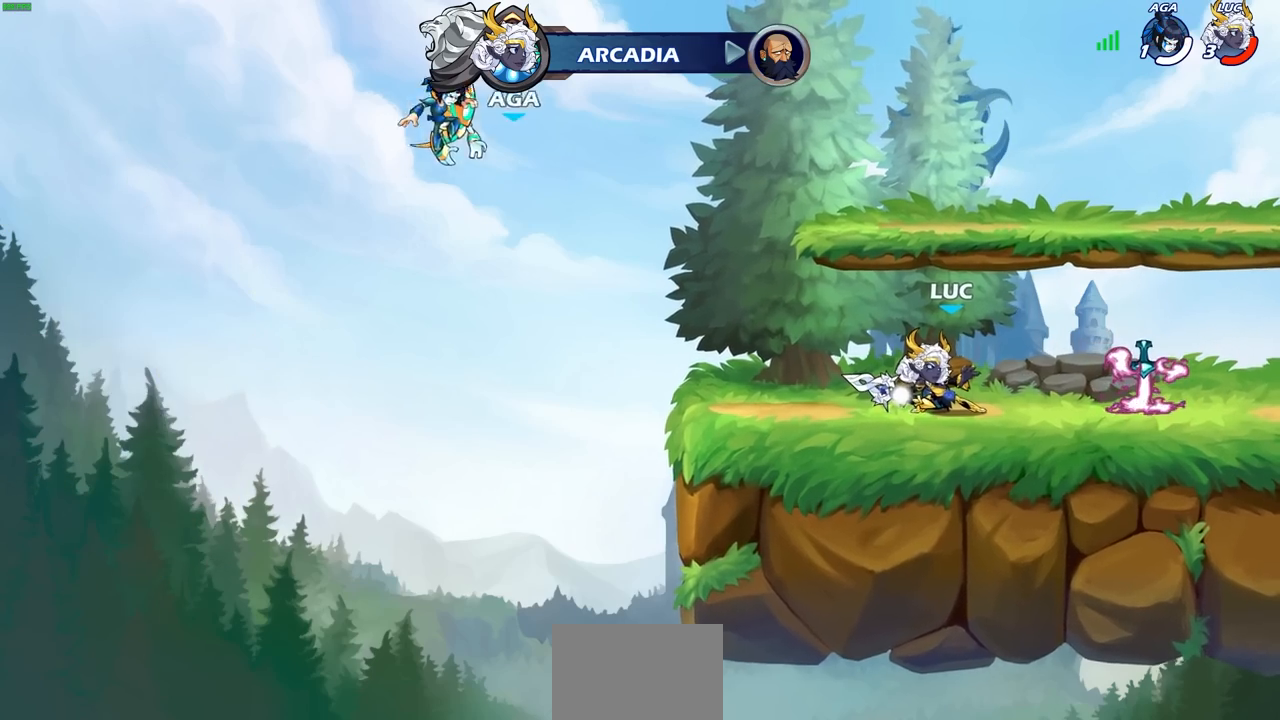
{"buttons": [], "left_stick": "right", "events": [[167, "R1", "up"], [200, "left_stick", "center"], [450, "left_stick", "right"]]}
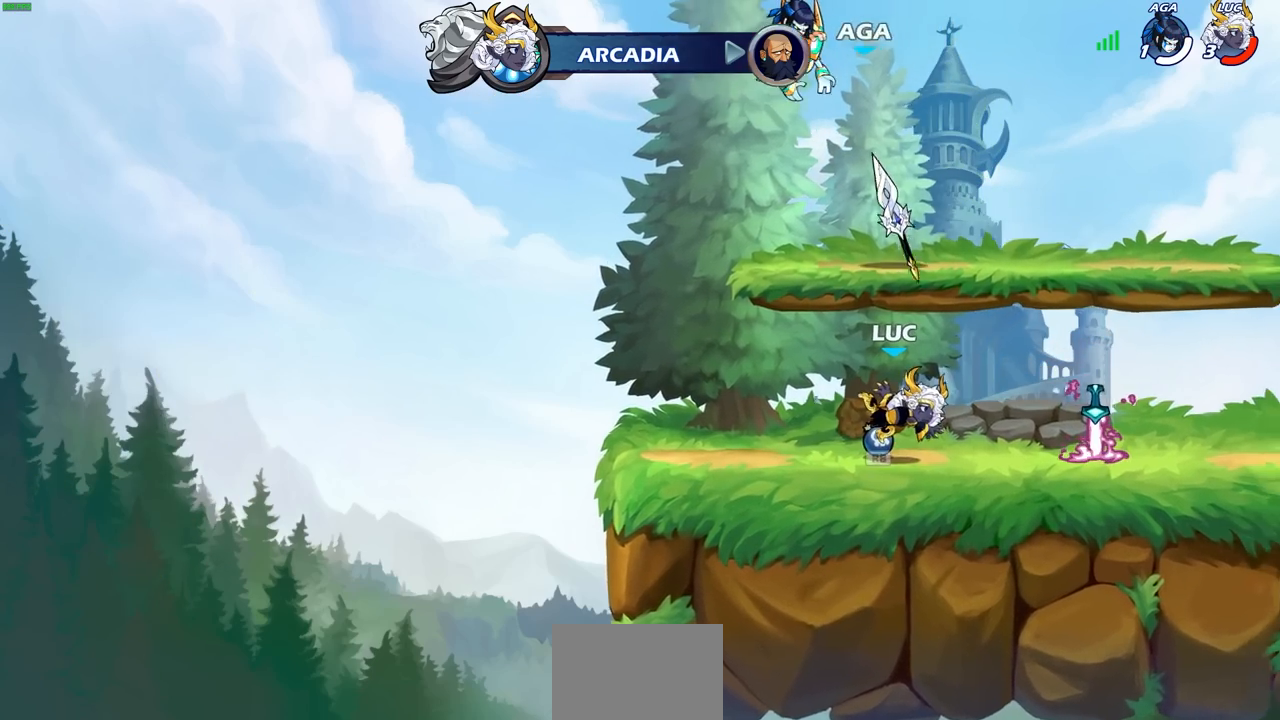
{"buttons": ["R1"], "left_stick": "center", "events": [[217, "R2", "down"], [333, "R2", "up"], [333, "left_stick", "center"], [417, "R1", "down"]]}
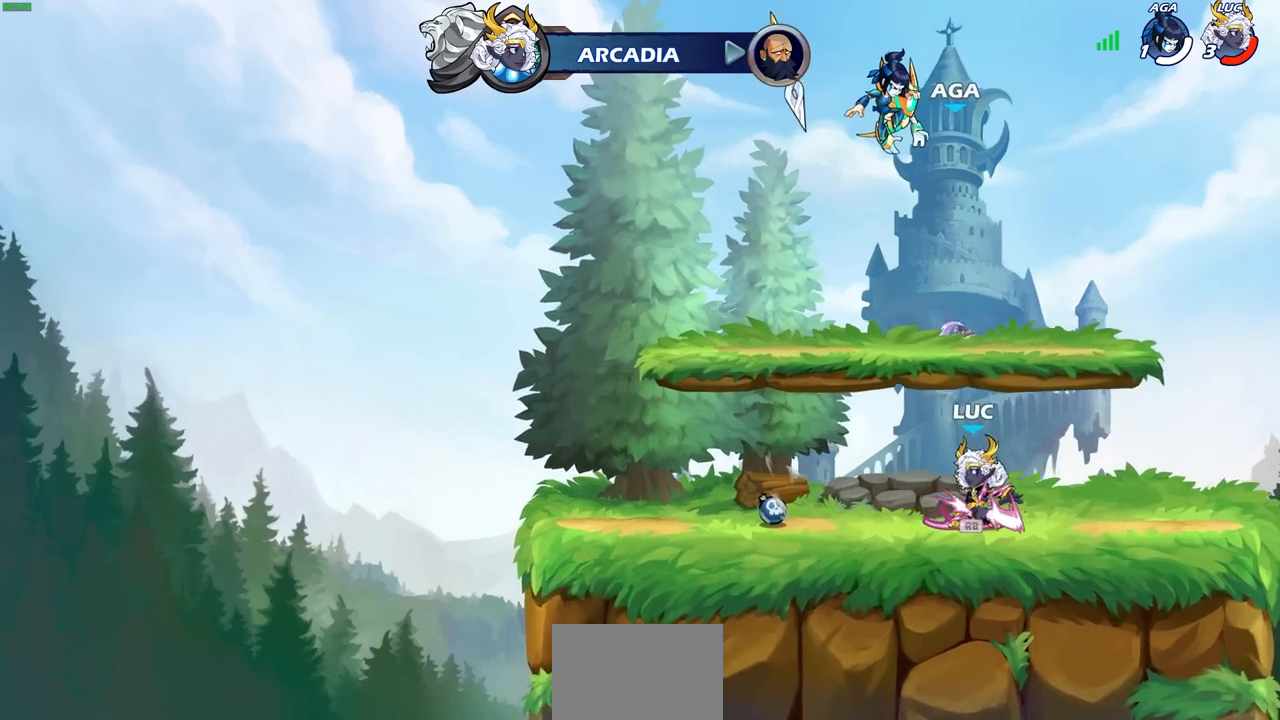
{"buttons": [], "left_stick": "center", "events": [[17, "R1", "up"]]}
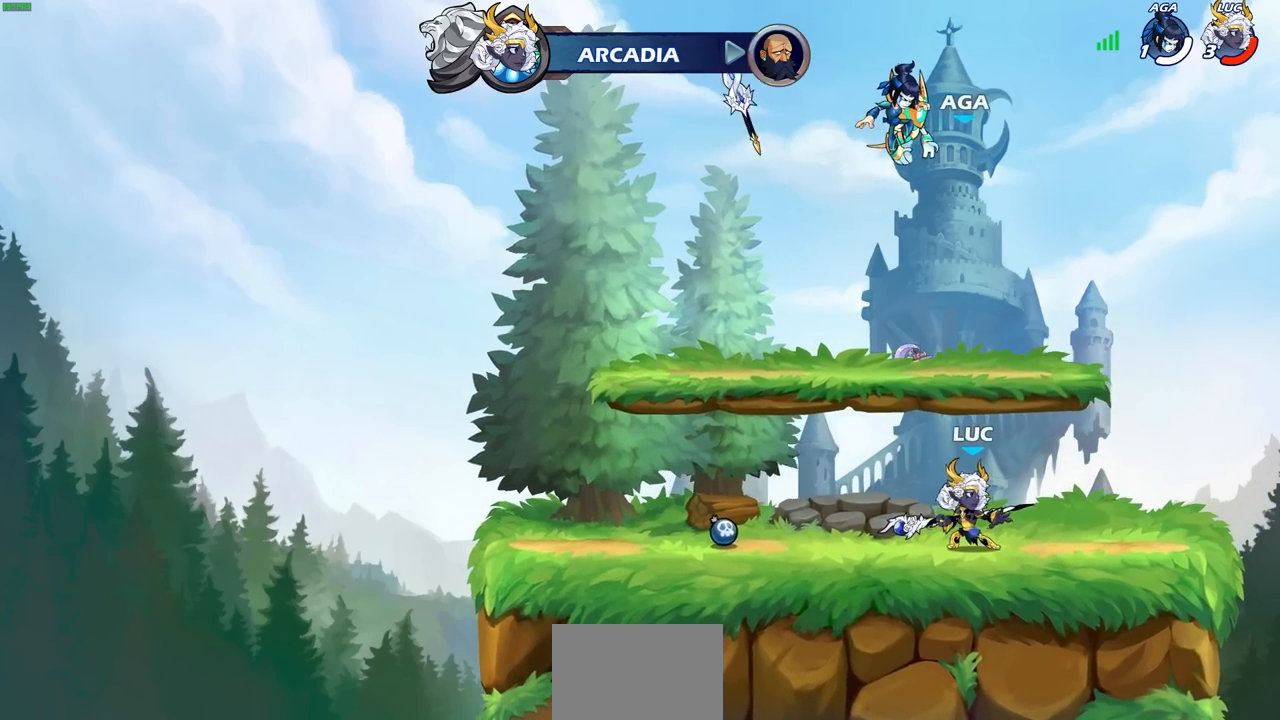
{"buttons": [], "left_stick": "left", "events": [[183, "left_stick", "left"]]}
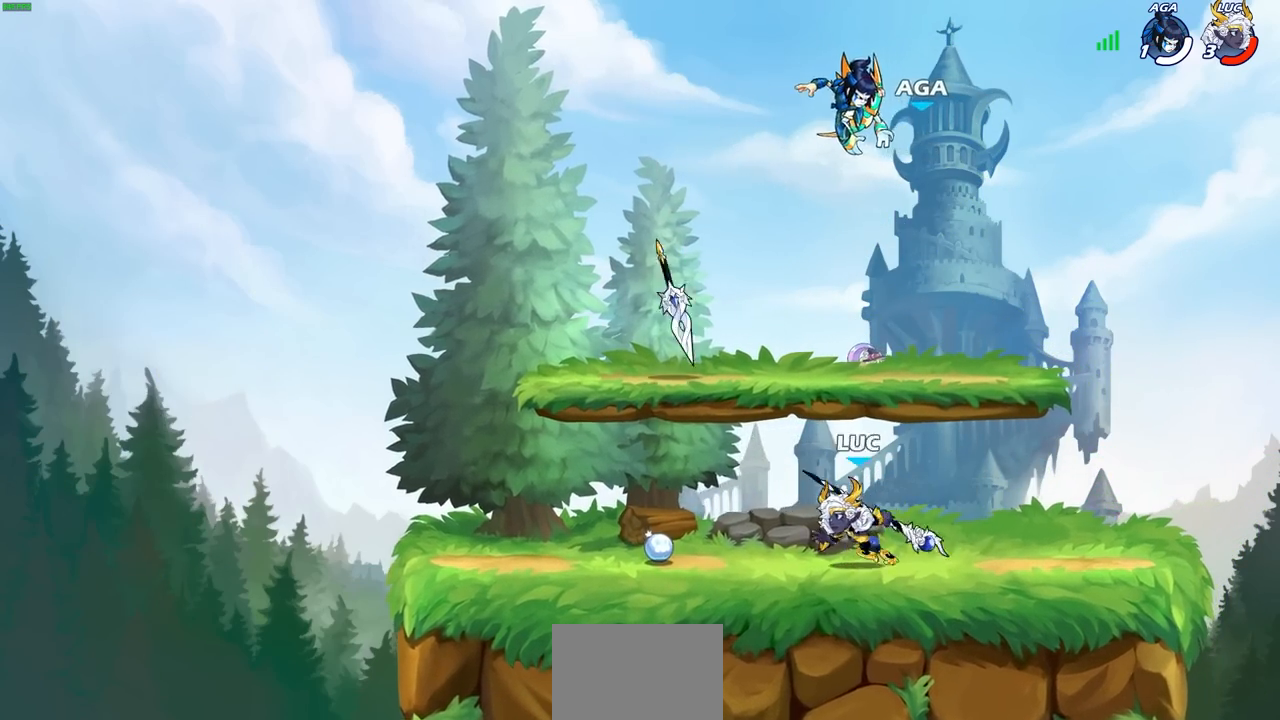
{"buttons": [], "left_stick": "center", "events": [[117, "CROSS", "down"], [117, "R2", "down"], [200, "left_stick", "center"], [217, "CROSS", "up"], [217, "R2", "up"]]}
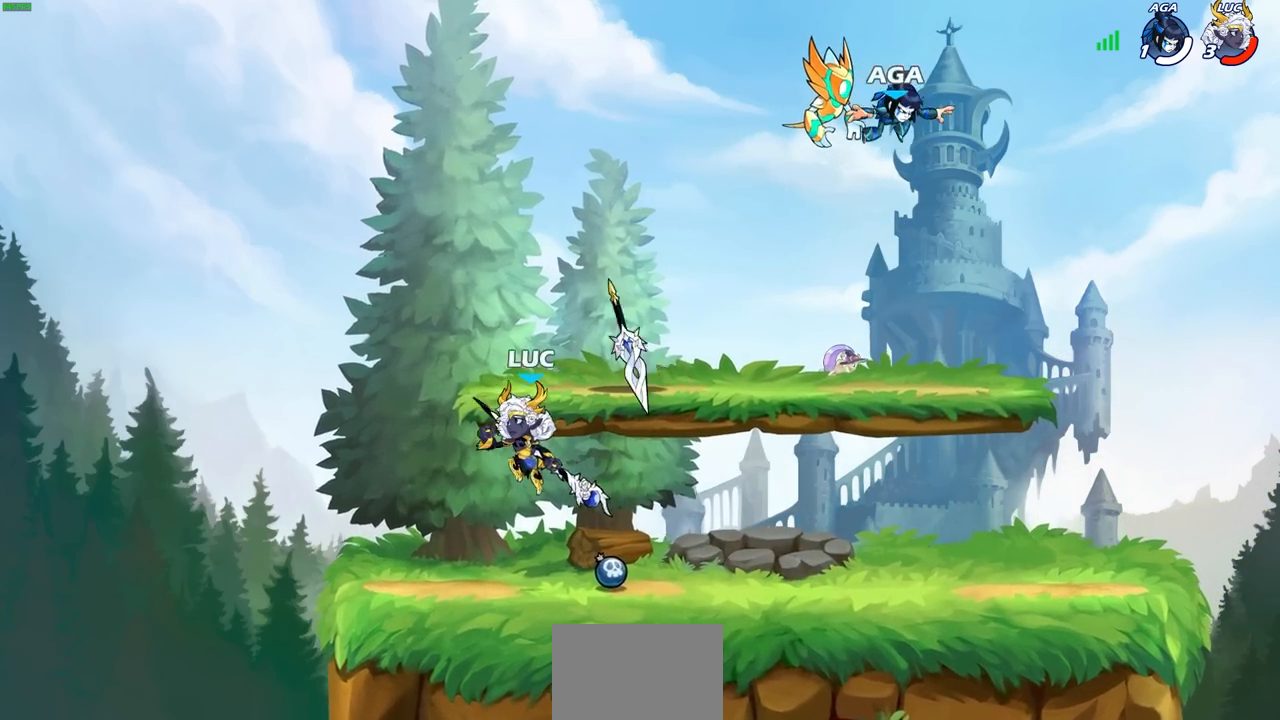
{"buttons": [], "left_stick": "center", "events": []}
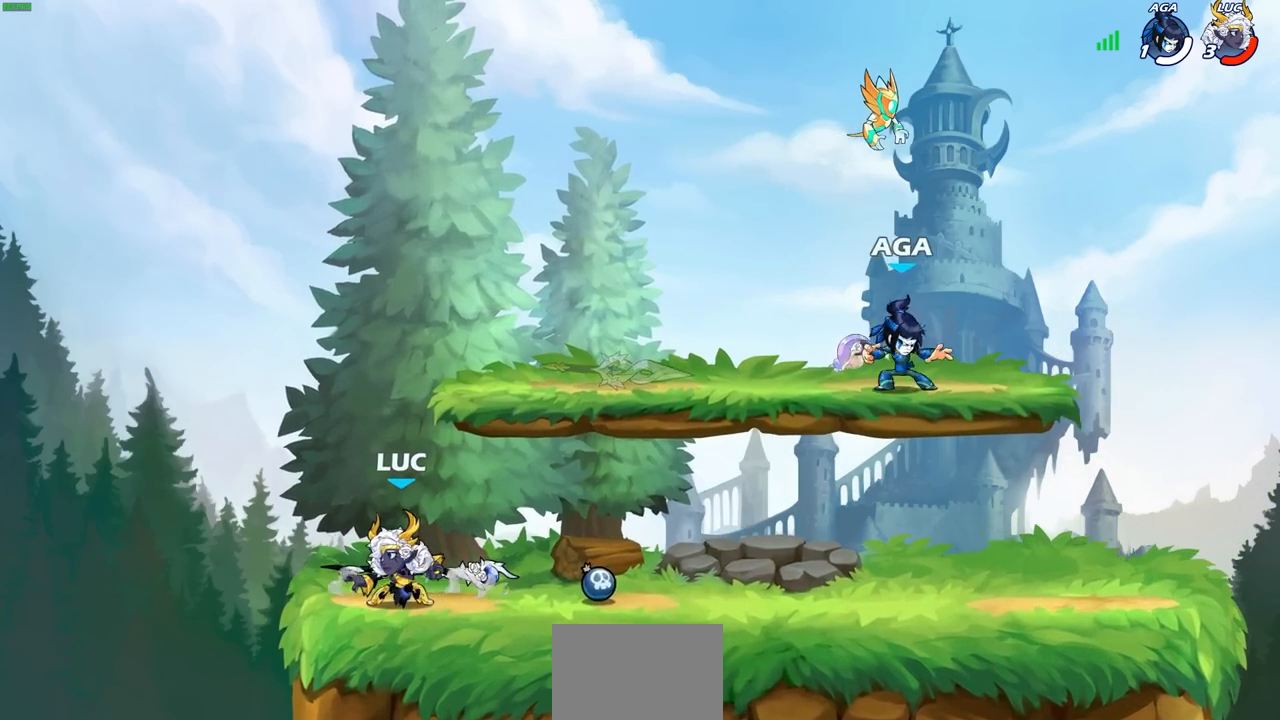
{"buttons": [], "left_stick": "center", "events": []}
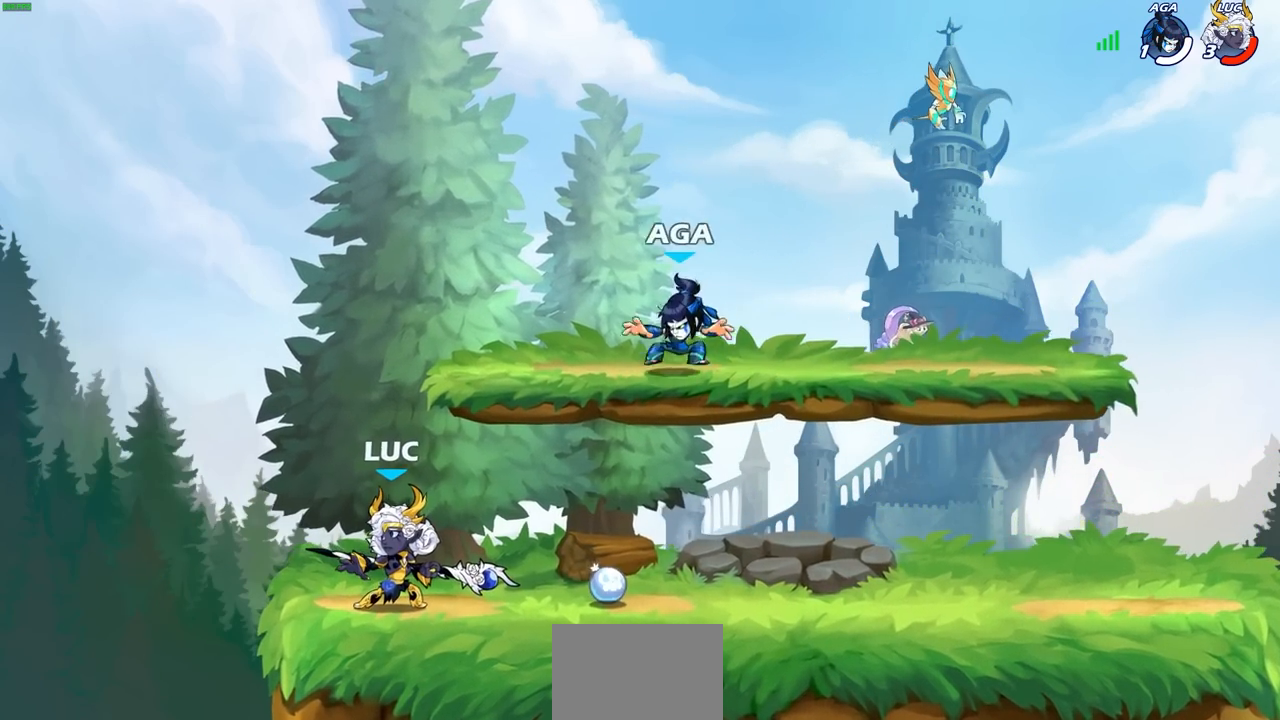
{"buttons": ["R2"], "left_stick": "right", "events": [[233, "left_stick", "right"], [350, "R2", "down"]]}
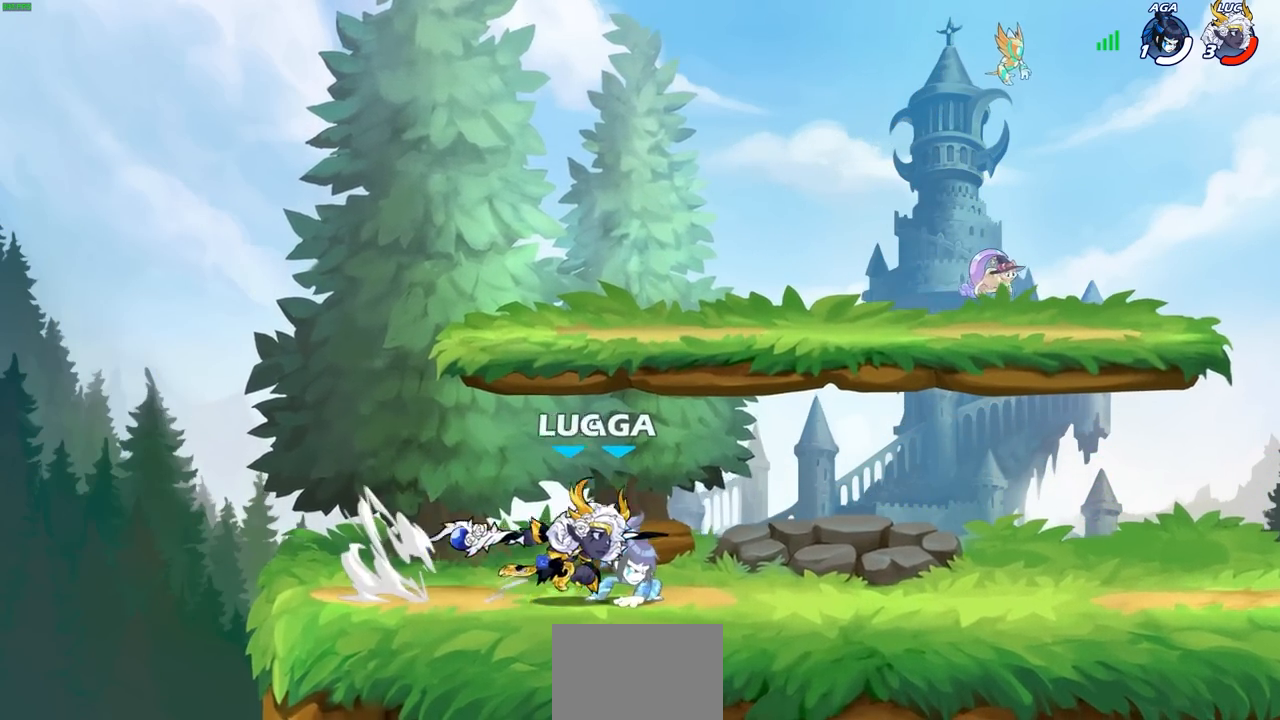
{"buttons": [], "left_stick": "right", "events": [[83, "R2", "up"]]}
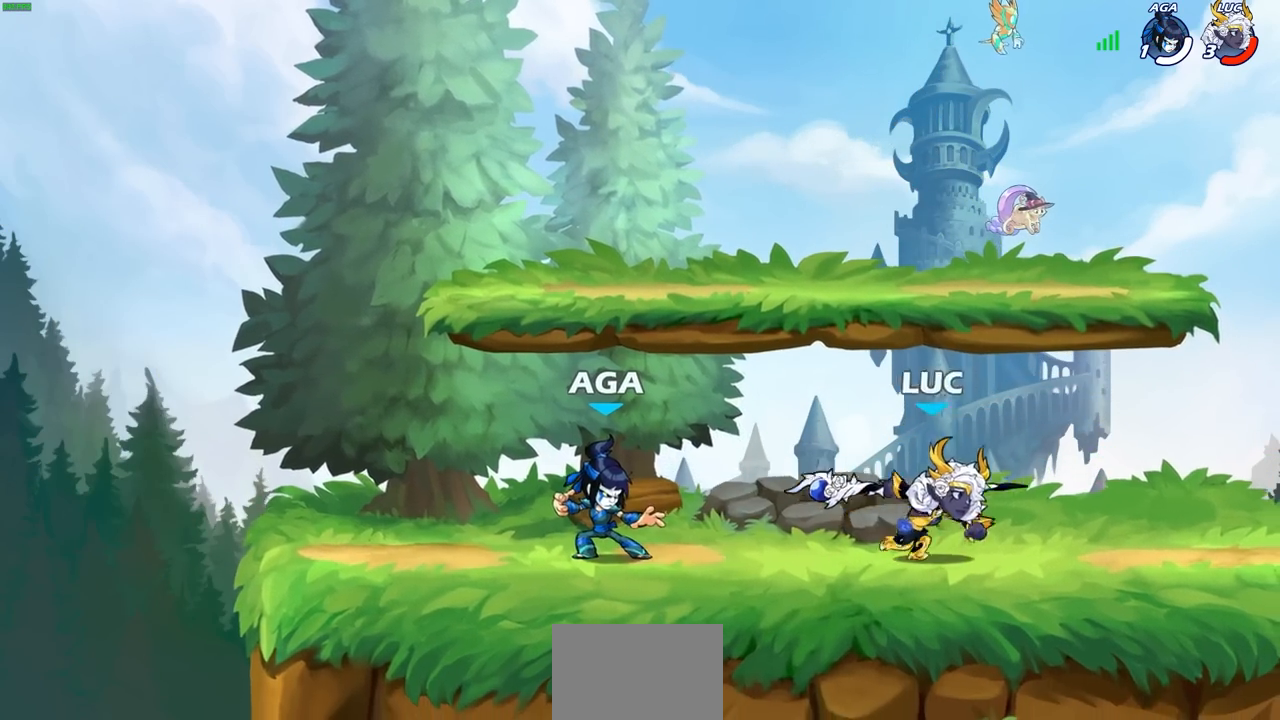
{"buttons": ["R2"], "left_stick": "left", "events": [[250, "left_stick", "left"], [450, "R2", "down"]]}
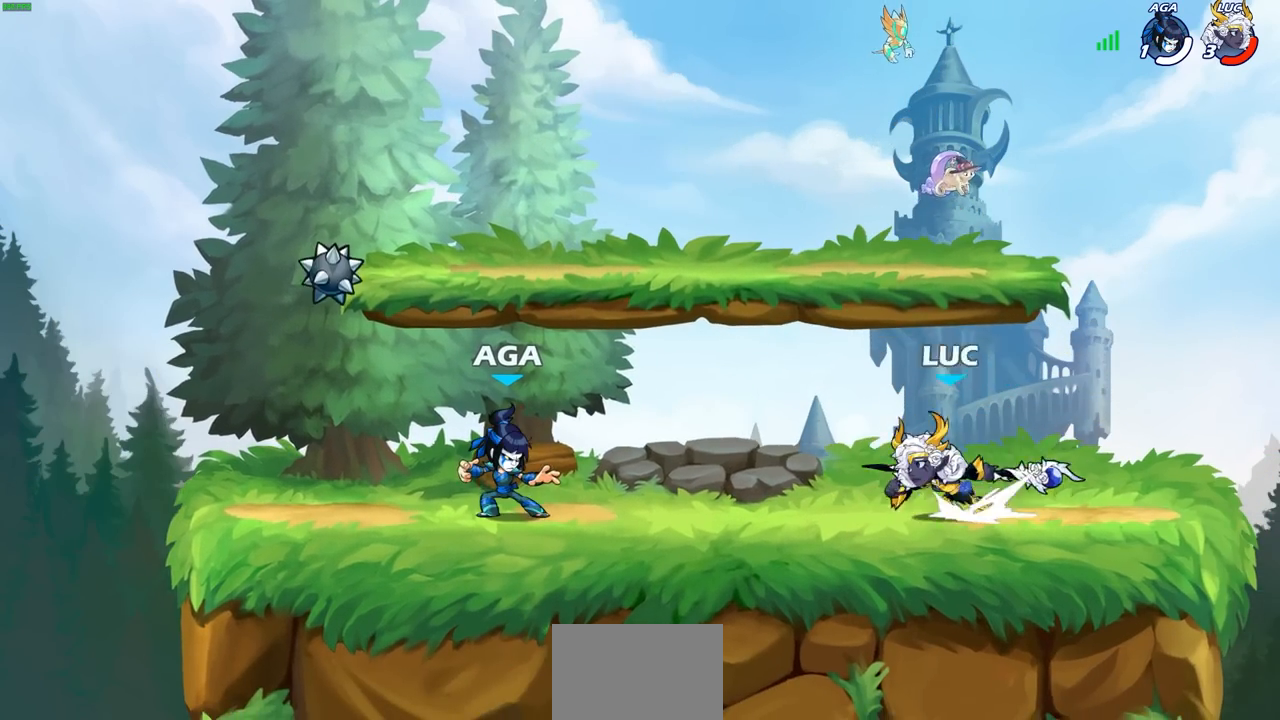
{"buttons": [], "left_stick": "center", "events": [[150, "R2", "up"], [150, "SQUARE", "down"], [250, "left_stick", "center"], [267, "SQUARE", "up"]]}
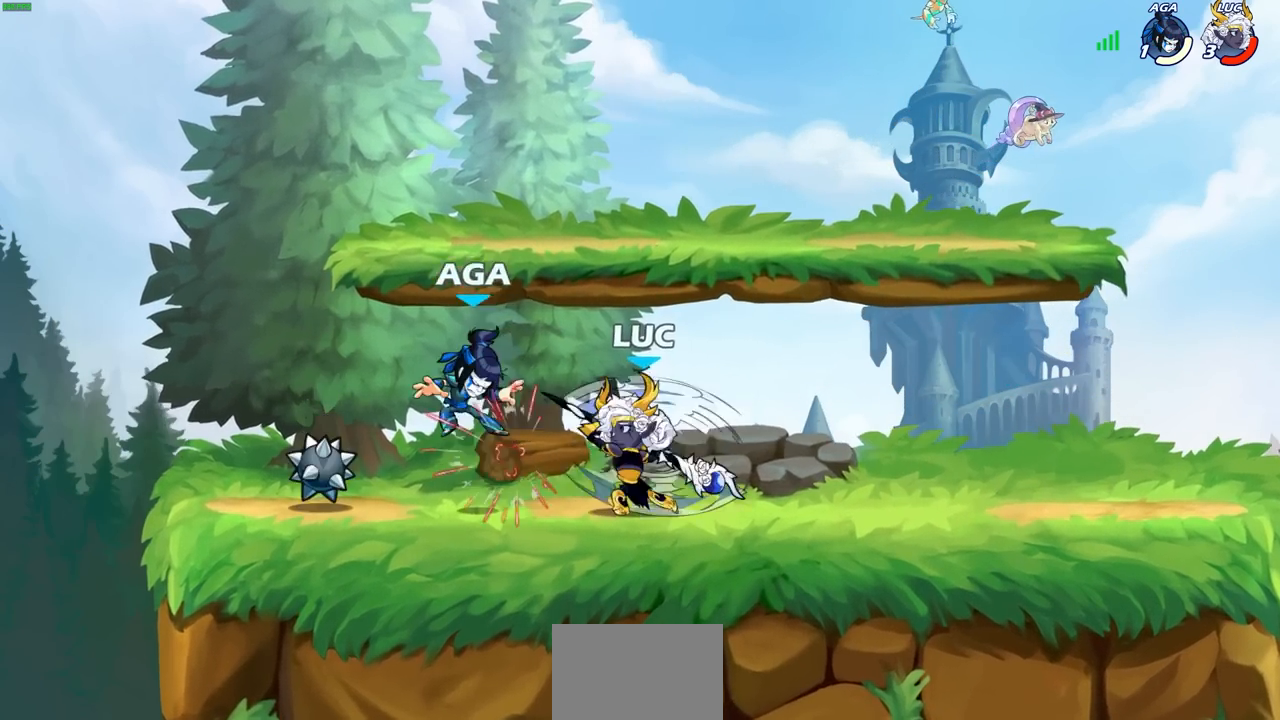
{"buttons": [], "left_stick": "center", "events": [[233, "left_stick", "down"], [267, "SQUARE", "down"], [383, "SQUARE", "up"], [467, "left_stick", "center"]]}
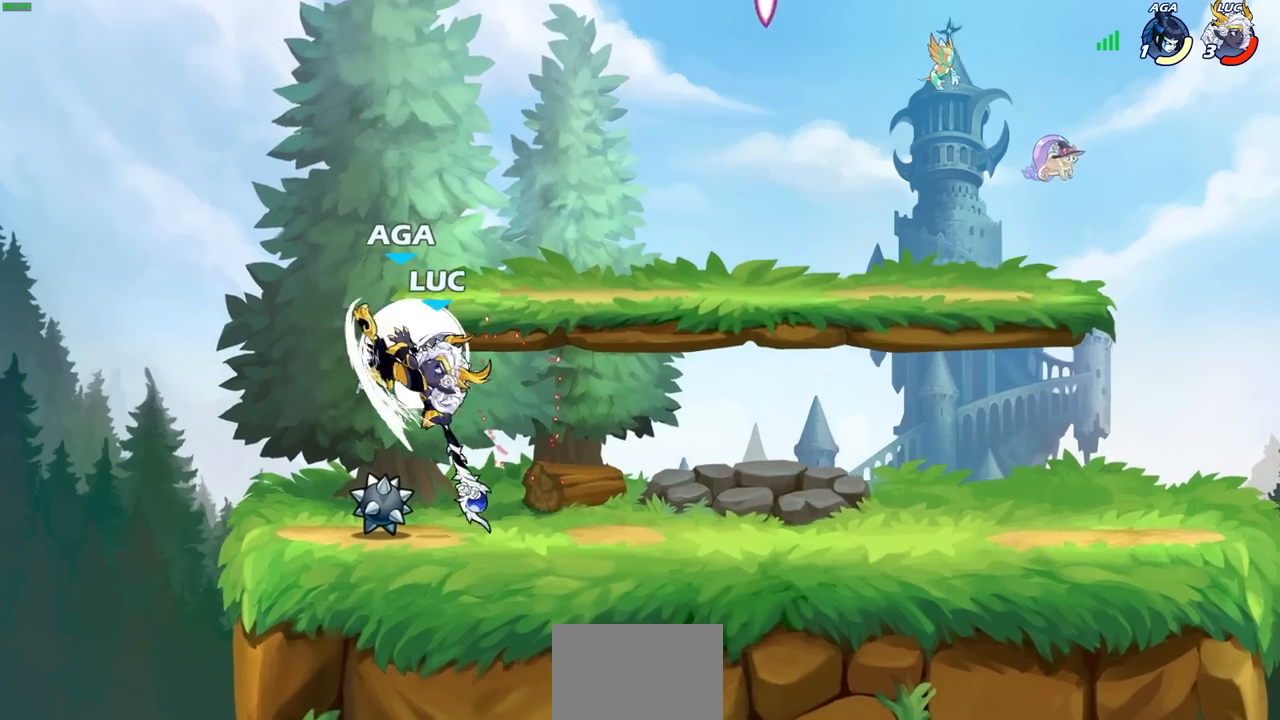
{"buttons": [], "left_stick": "right", "events": [[450, "left_stick", "right"]]}
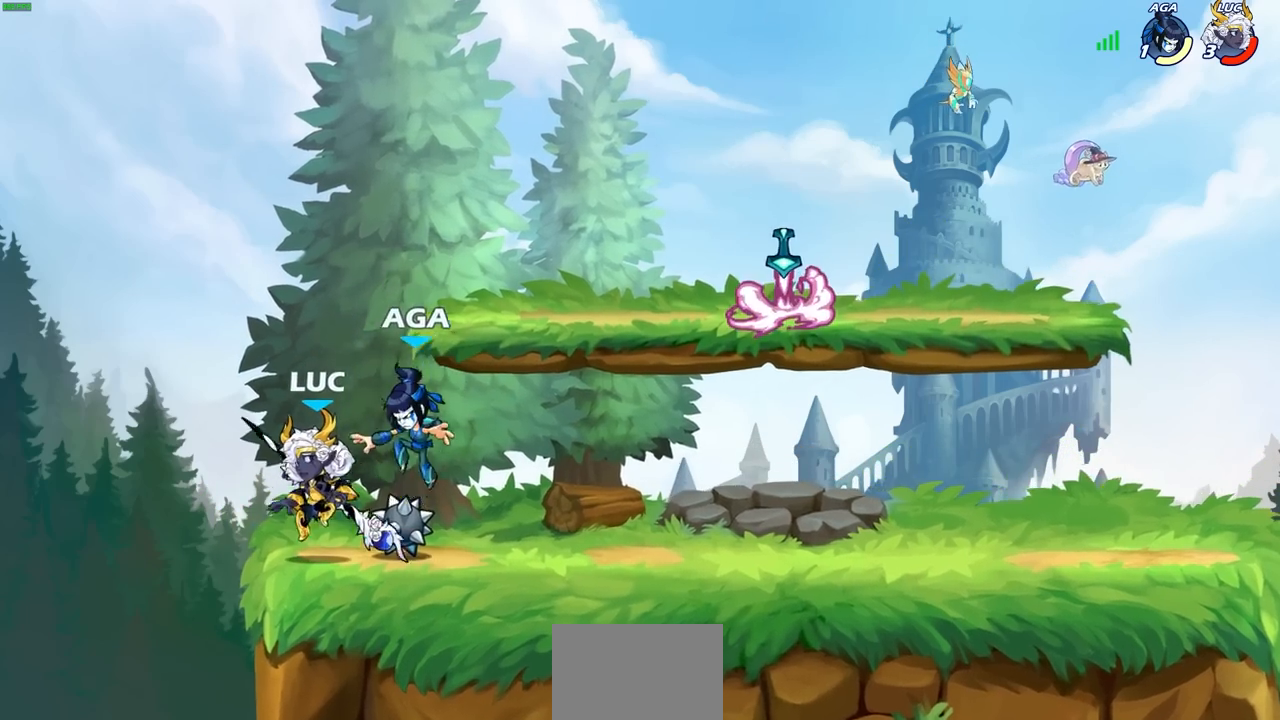
{"buttons": [], "left_stick": "center", "events": [[33, "left_stick", "center"], [67, "SQUARE", "down"], [133, "SQUARE", "up"], [217, "SQUARE", "down"], [317, "SQUARE", "up"]]}
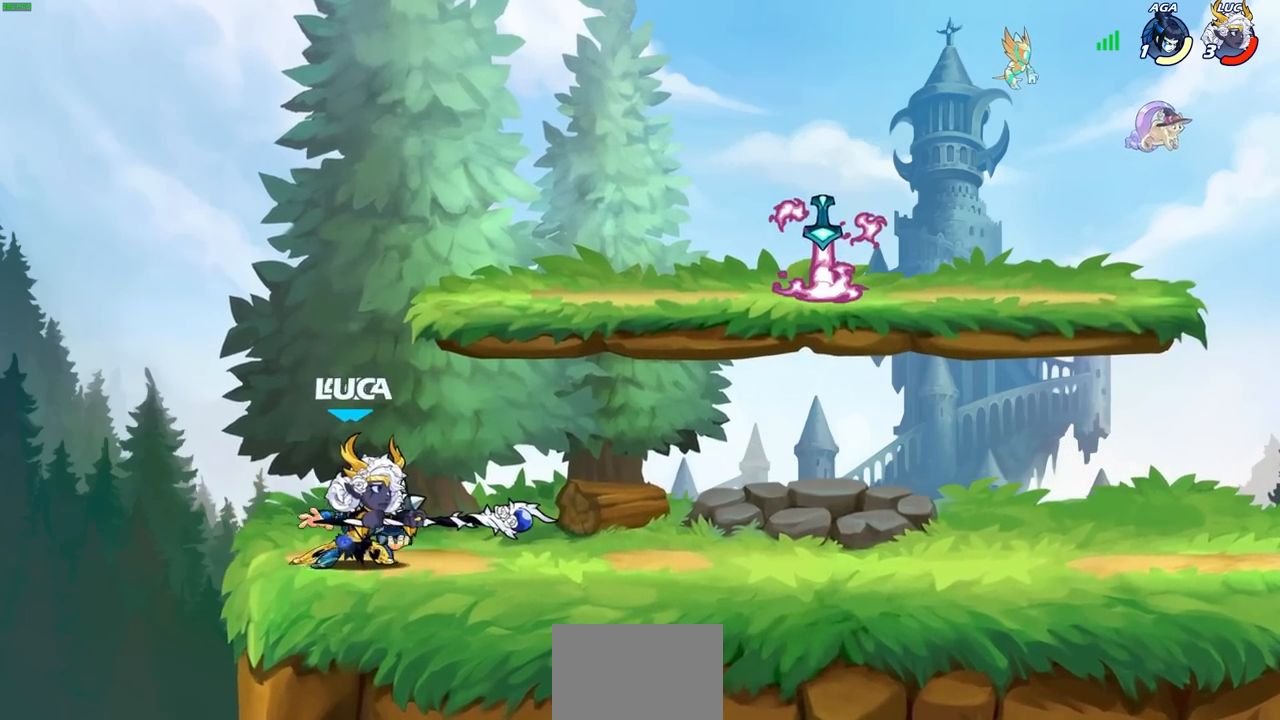
{"buttons": [], "left_stick": "center", "events": [[117, "left_stick", "down"], [233, "CIRCLE", "down"], [333, "CIRCLE", "up"], [367, "left_stick", "center"]]}
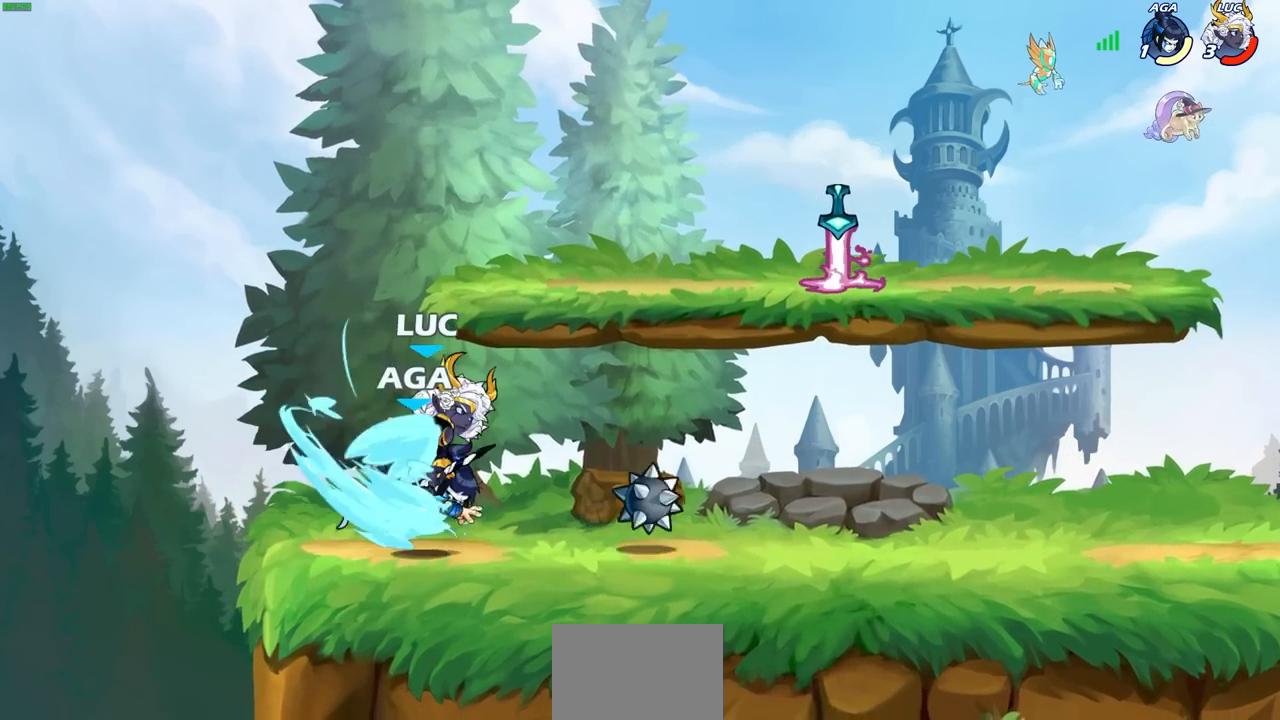
{"buttons": ["SQUARE"], "left_stick": "center", "events": [[433, "SQUARE", "down"]]}